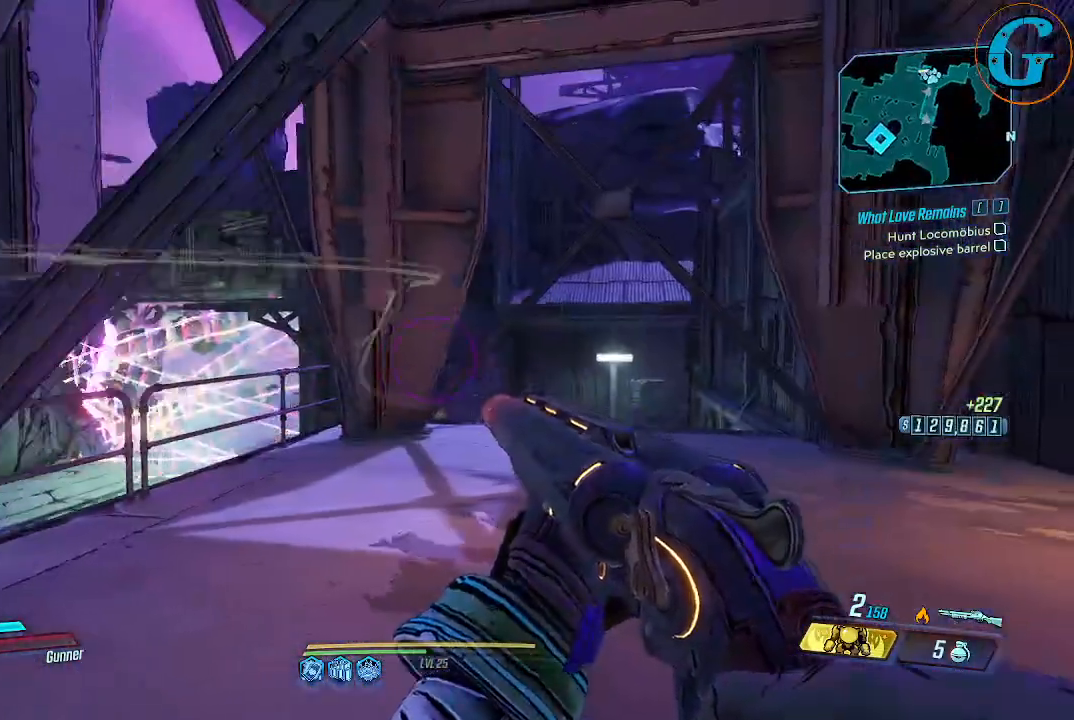
Gameplay with keyboard and mouse; each line is a JSON object with the keys and mouse buttons held at the frame after it. "events" lists presses ("down") and releases ("up") of "1", "2", "3", "4", "5", "a", "alt", "c", "caps_lock", "ctrl", "d", "e", "f", "g", "q", "r", "s", "shift", "space", "t", "tab", "v", "w", "x", "z" and "mouse_wheel" between this image and that frame as [ms after this image, input, new state], when the widget could be followed in between. "mouse_wheel" = the "wheel" button of the "mouse" list. No other keys are recorded. "wheel" means that the mouse wheel is clicked or scrolled. Not read: mouse_move.
{"keys": ["w"], "mouse": [], "events": [[150, "d", "up"]]}
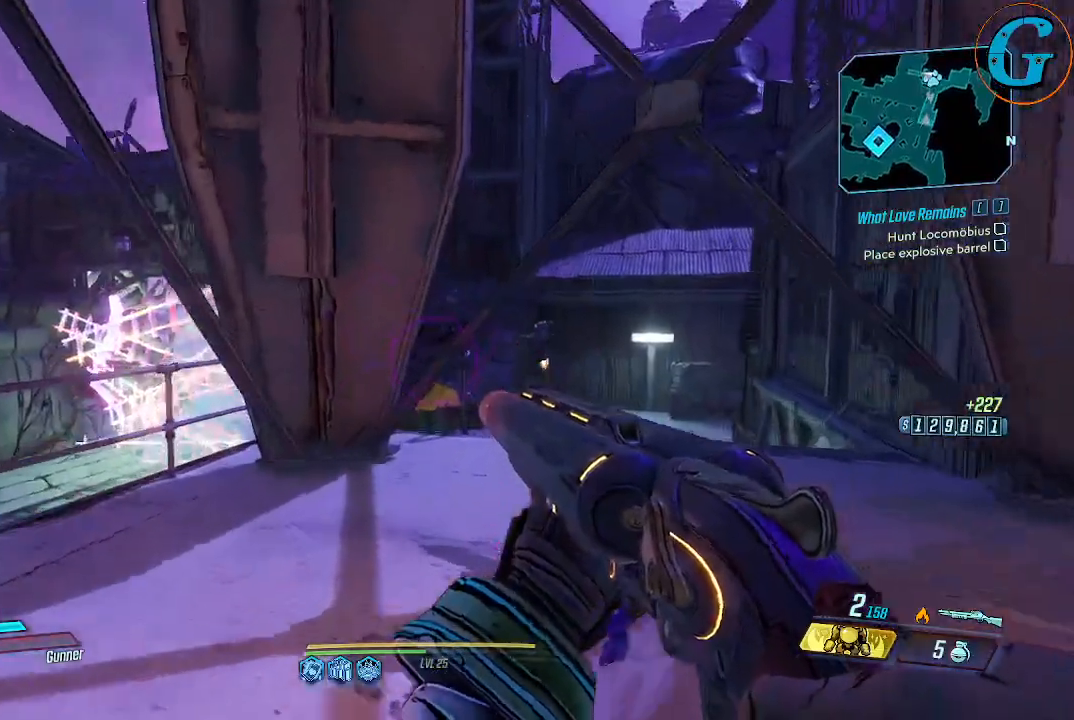
{"keys": ["w"], "mouse": [], "events": [[17, "d", "down"], [350, "d", "up"]]}
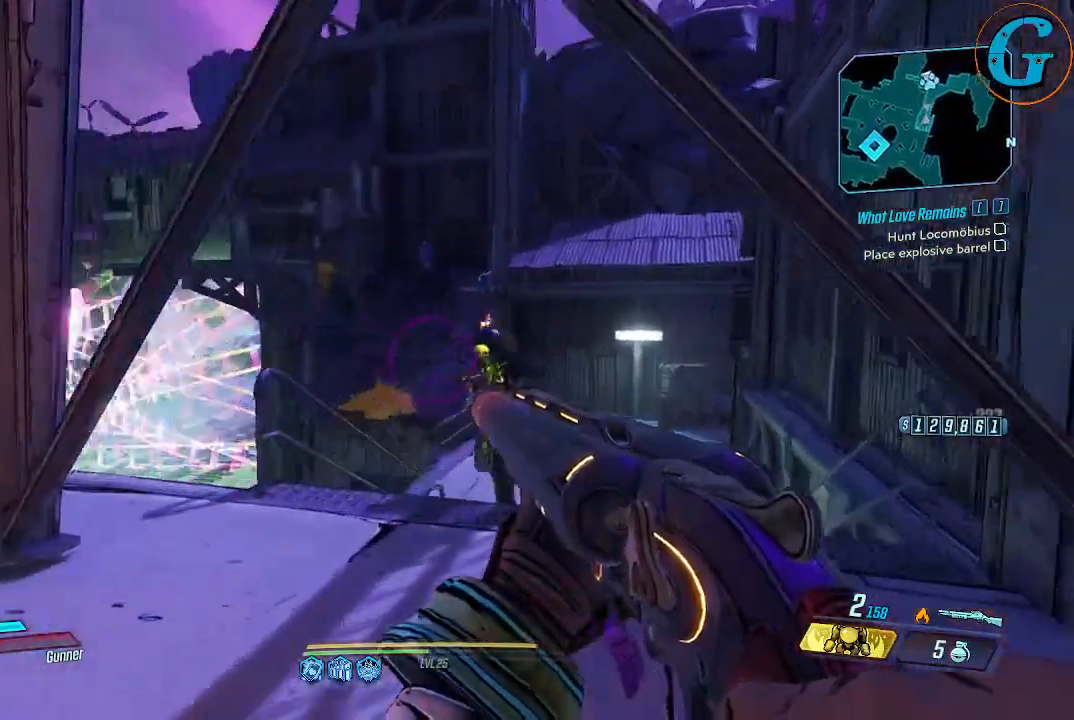
{"keys": [], "mouse": [], "events": [[450, "w", "up"]]}
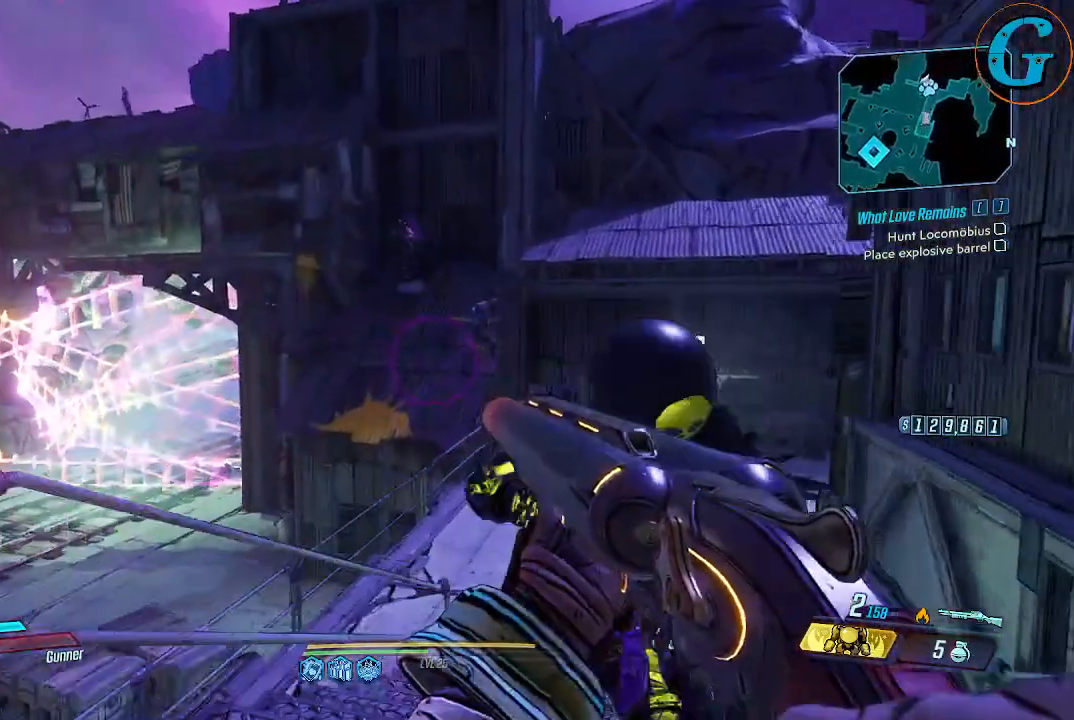
{"keys": ["w"], "mouse": [], "events": [[233, "w", "down"]]}
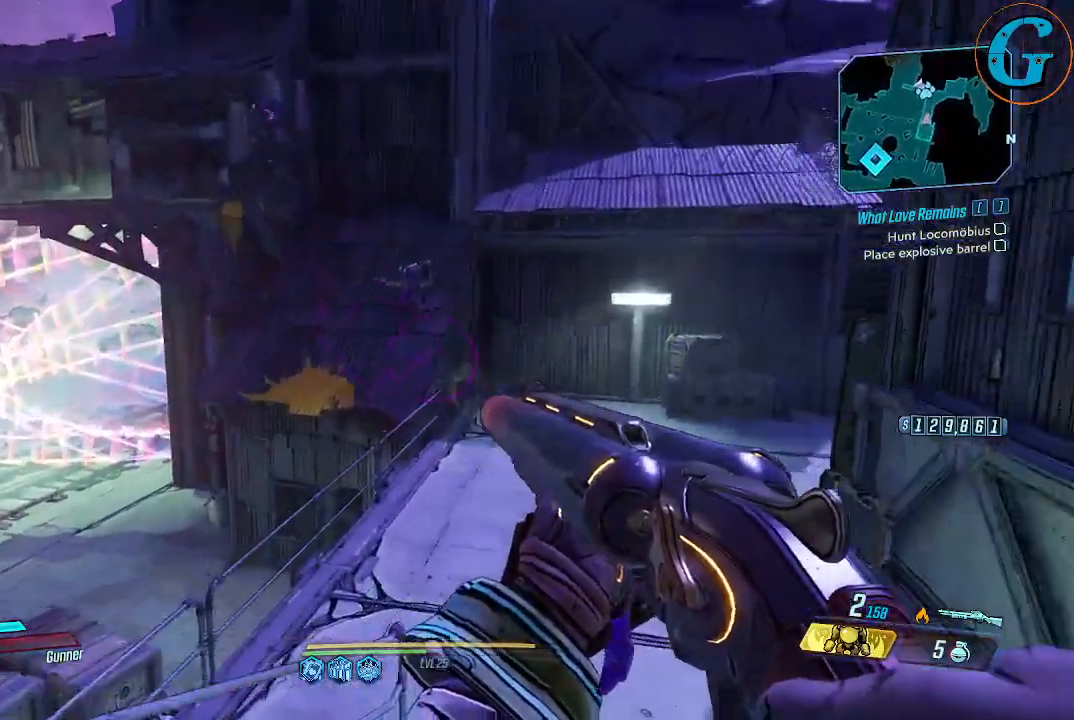
{"keys": ["d", "w"], "mouse": [], "events": [[300, "d", "down"]]}
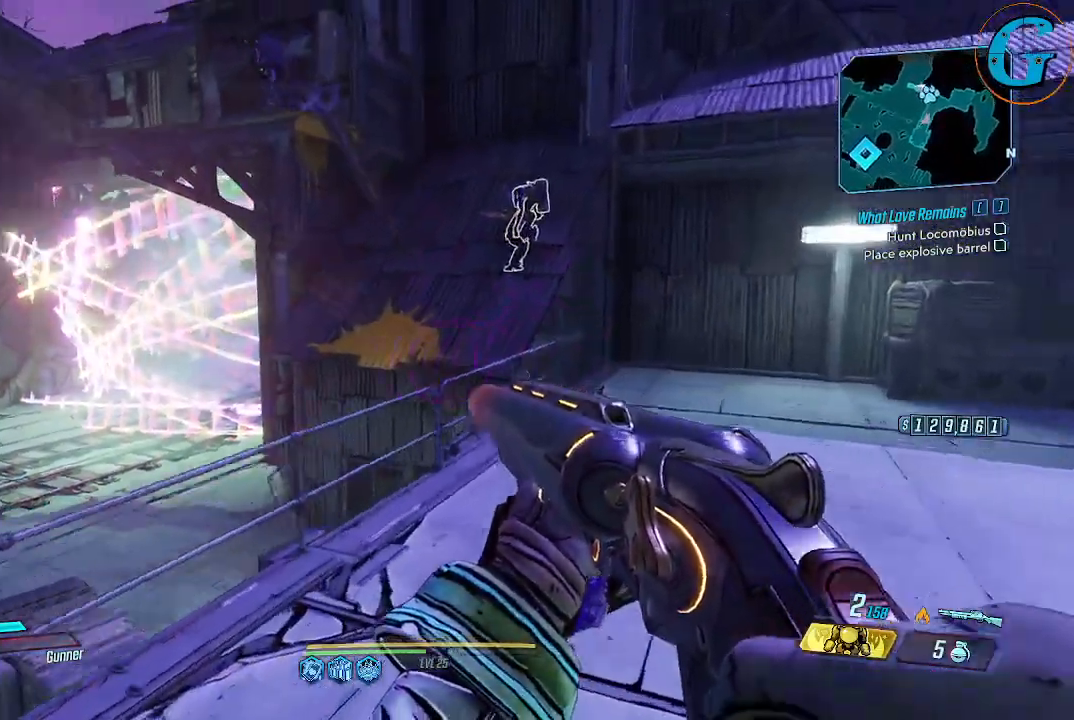
{"keys": ["d", "w"], "mouse": [], "events": []}
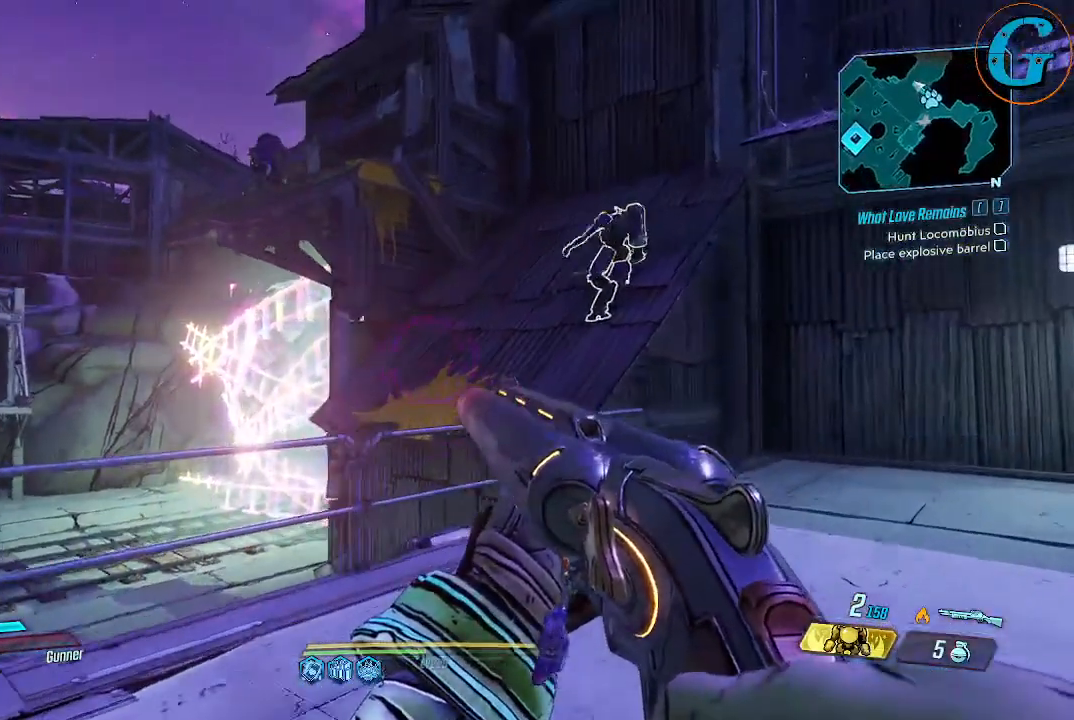
{"keys": ["shift", "w"], "mouse": [], "events": [[433, "d", "up"], [433, "shift", "down"]]}
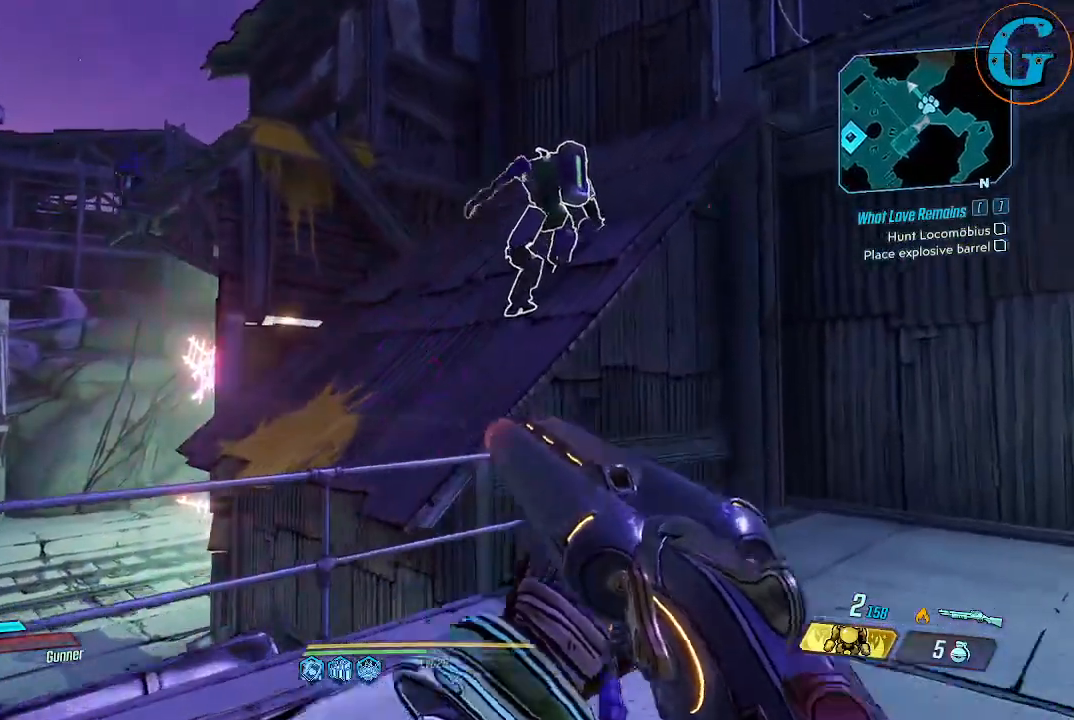
{"keys": ["shift", "w"], "mouse": [], "events": [[67, "space", "down"], [483, "space", "up"]]}
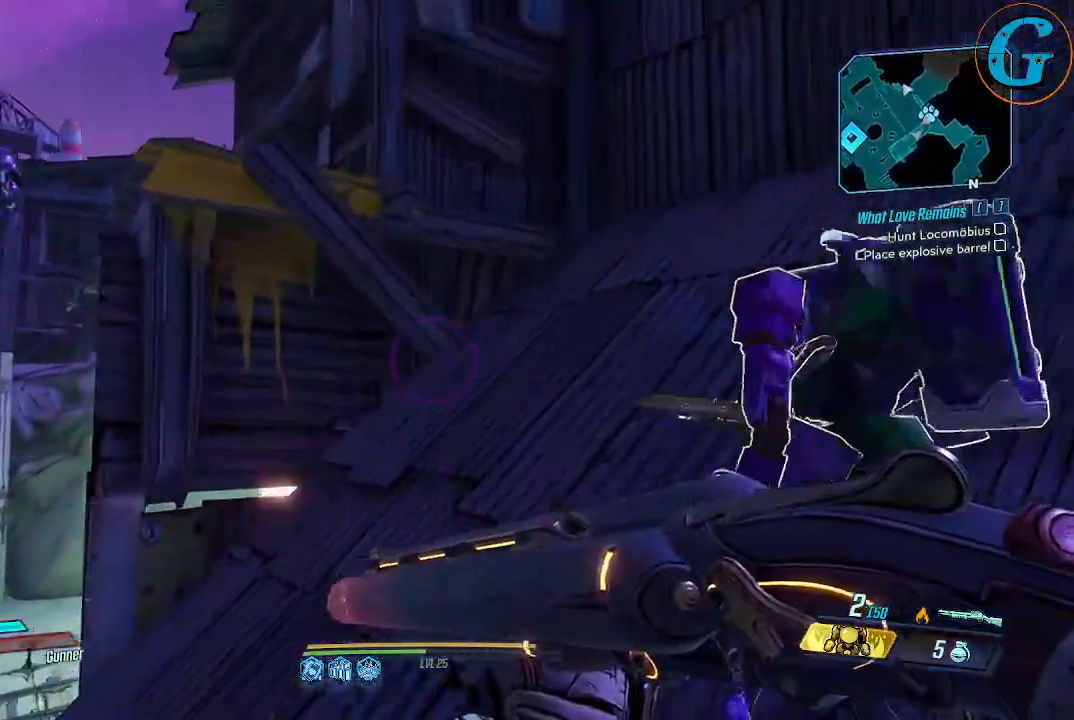
{"keys": ["shift", "space", "w"], "mouse": [], "events": [[317, "space", "down"]]}
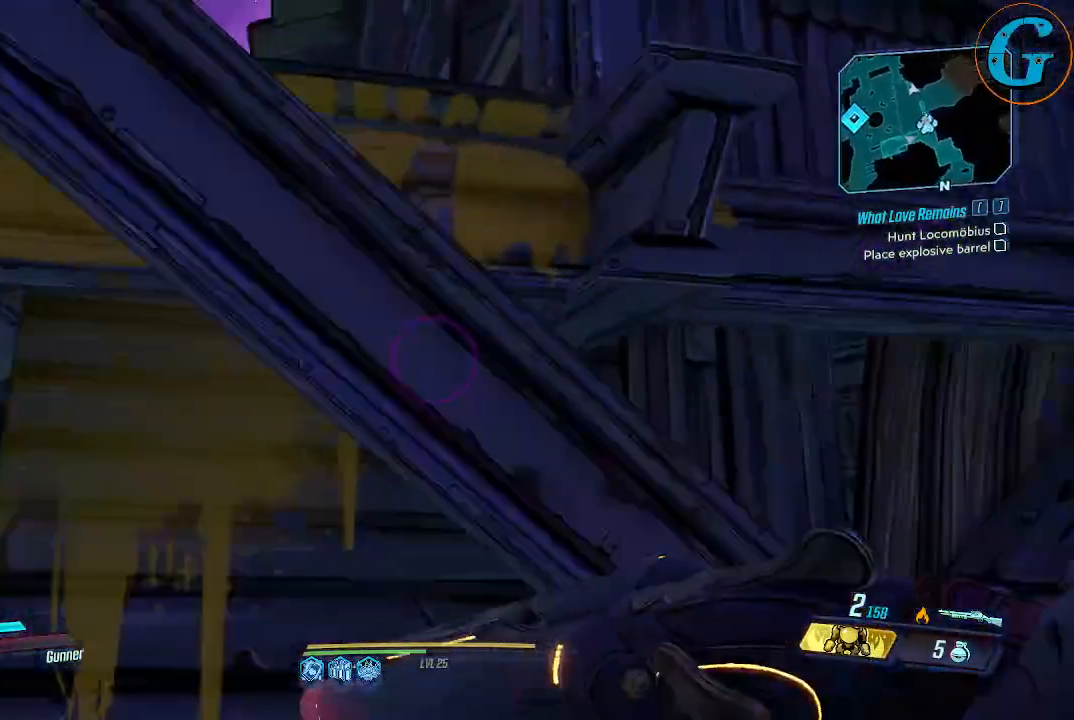
{"keys": ["shift", "w"], "mouse": [], "events": [[83, "space", "up"], [183, "space", "down"], [383, "space", "up"]]}
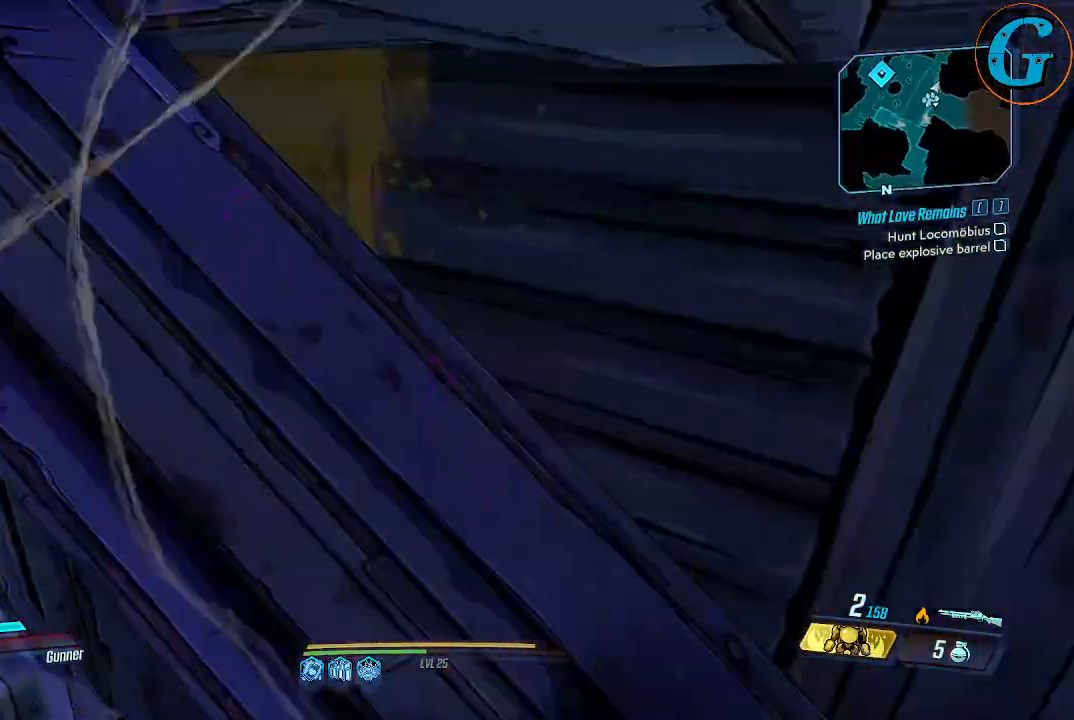
{"keys": ["shift", "space", "w"], "mouse": [], "events": [[333, "space", "down"]]}
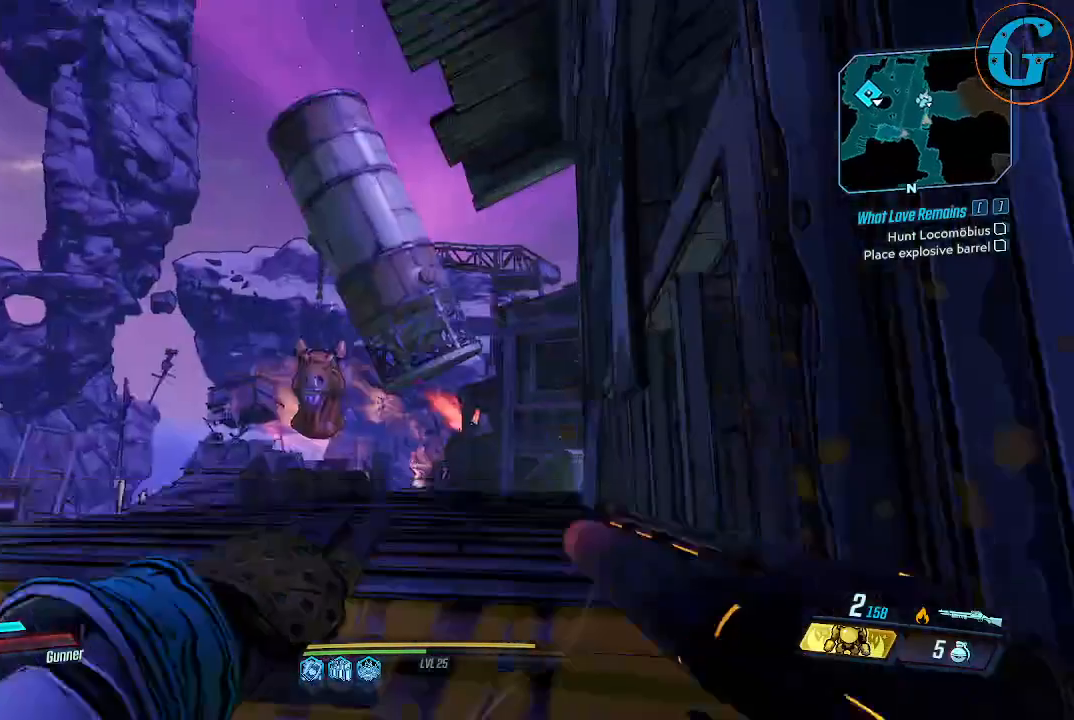
{"keys": [], "mouse": [], "events": [[133, "space", "up"], [283, "shift", "up"], [283, "w", "up"]]}
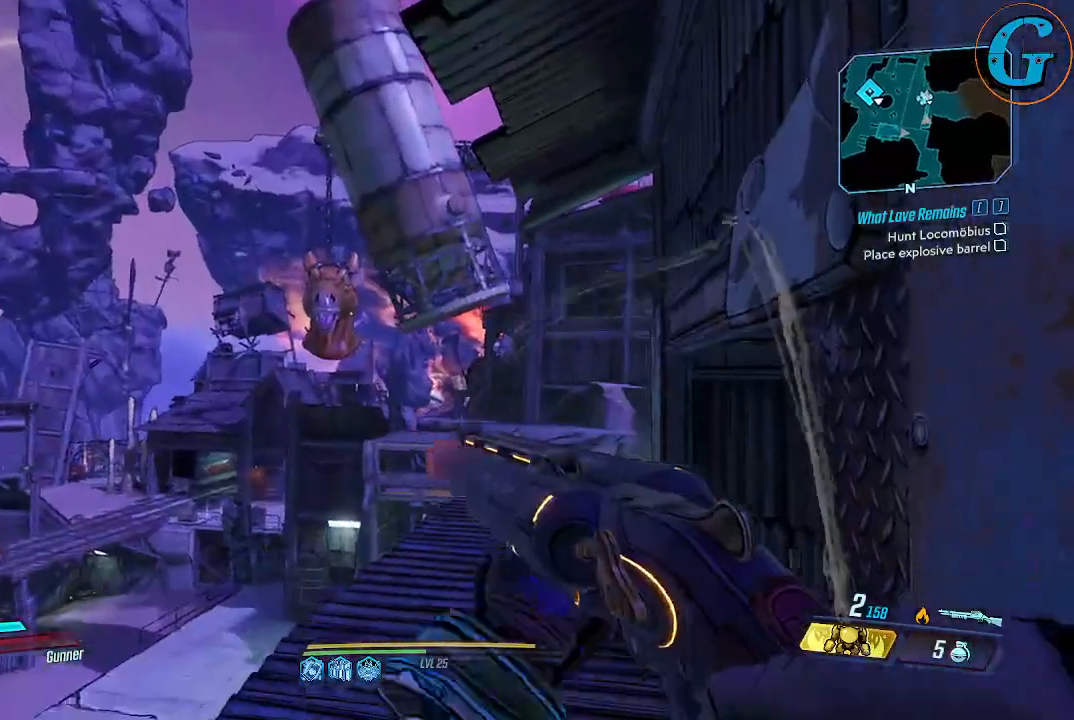
{"keys": ["w"], "mouse": [], "events": [[50, "w", "down"]]}
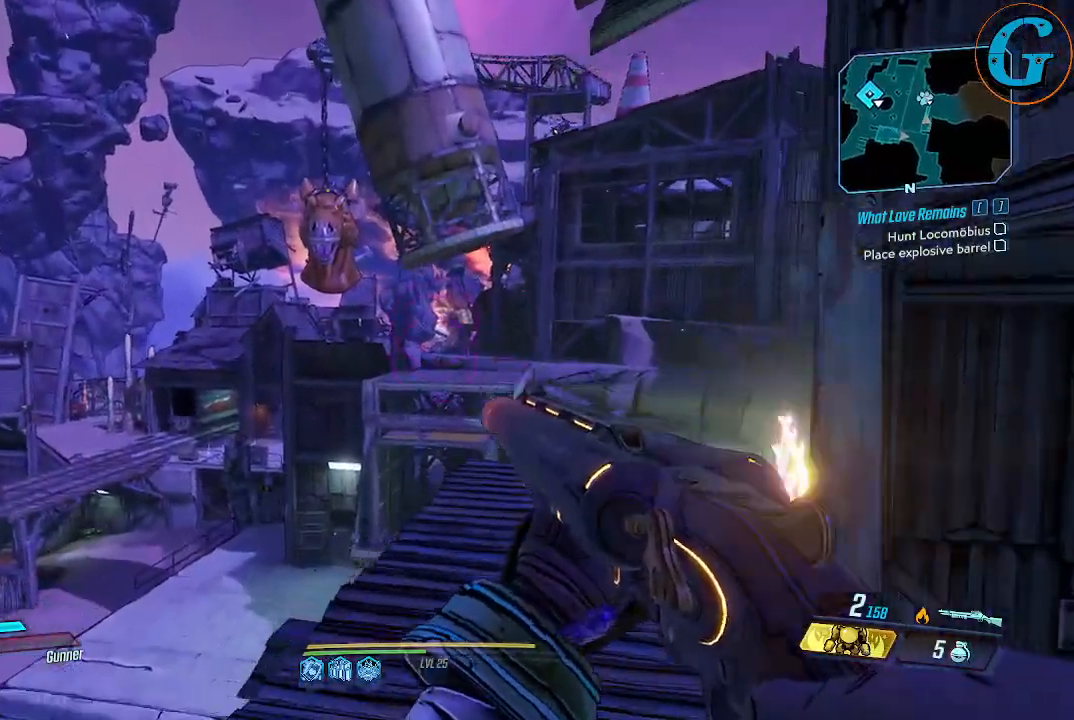
{"keys": ["w"], "mouse": [], "events": []}
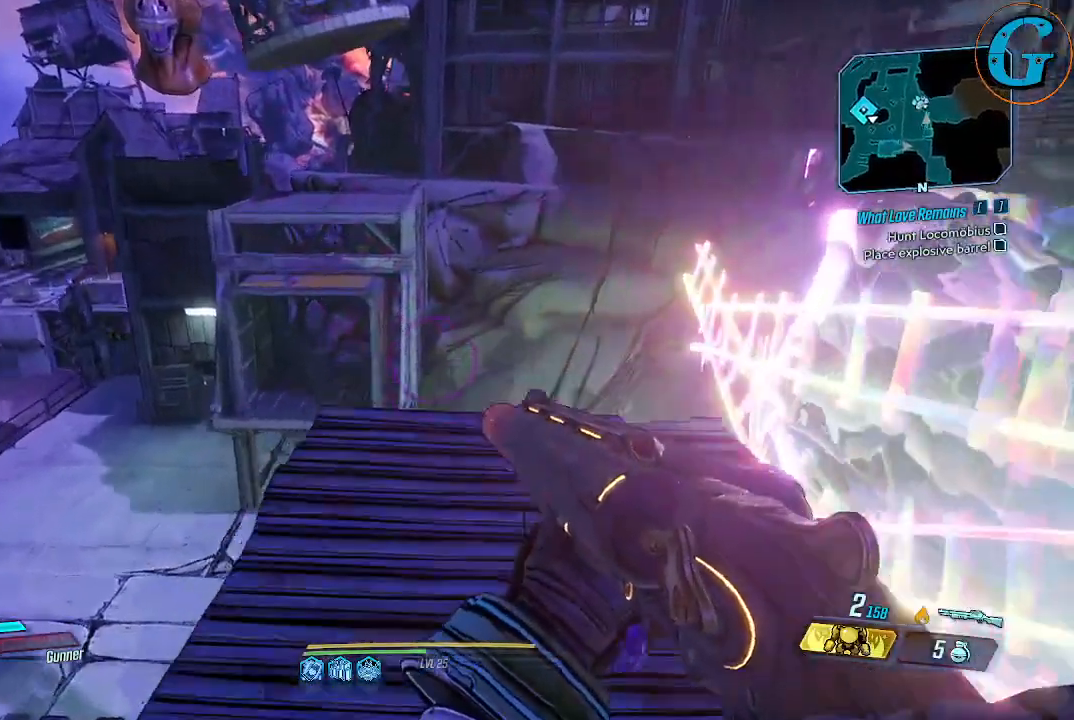
{"keys": [], "mouse": [], "events": [[83, "w", "up"]]}
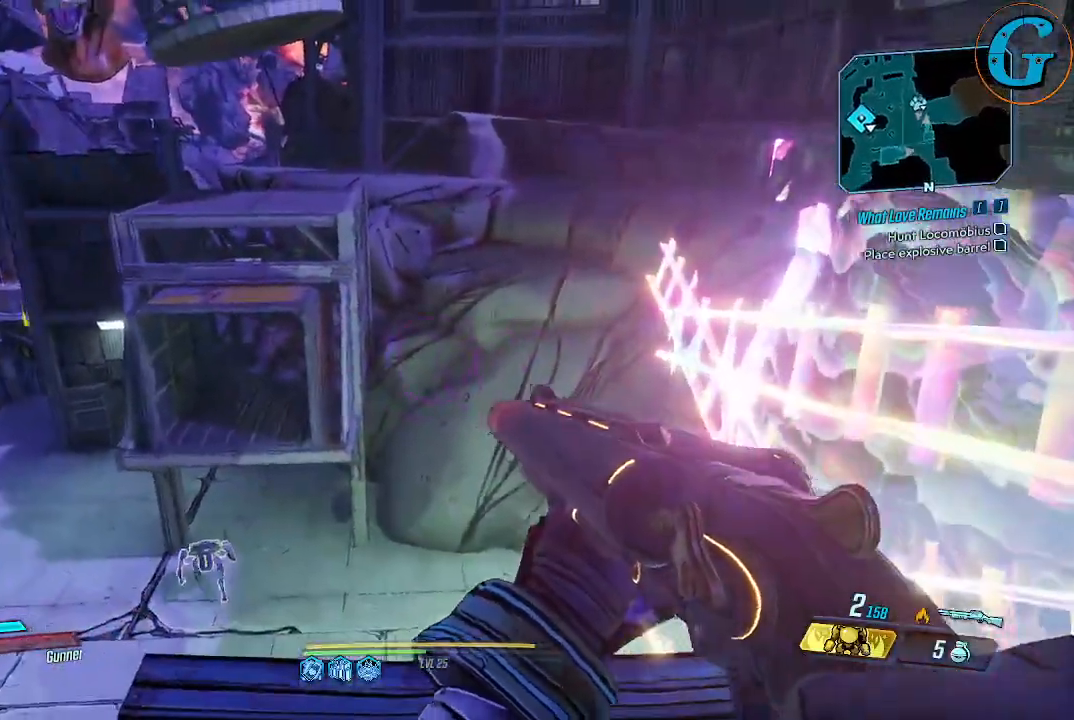
{"keys": ["s"], "mouse": [], "events": [[333, "s", "down"]]}
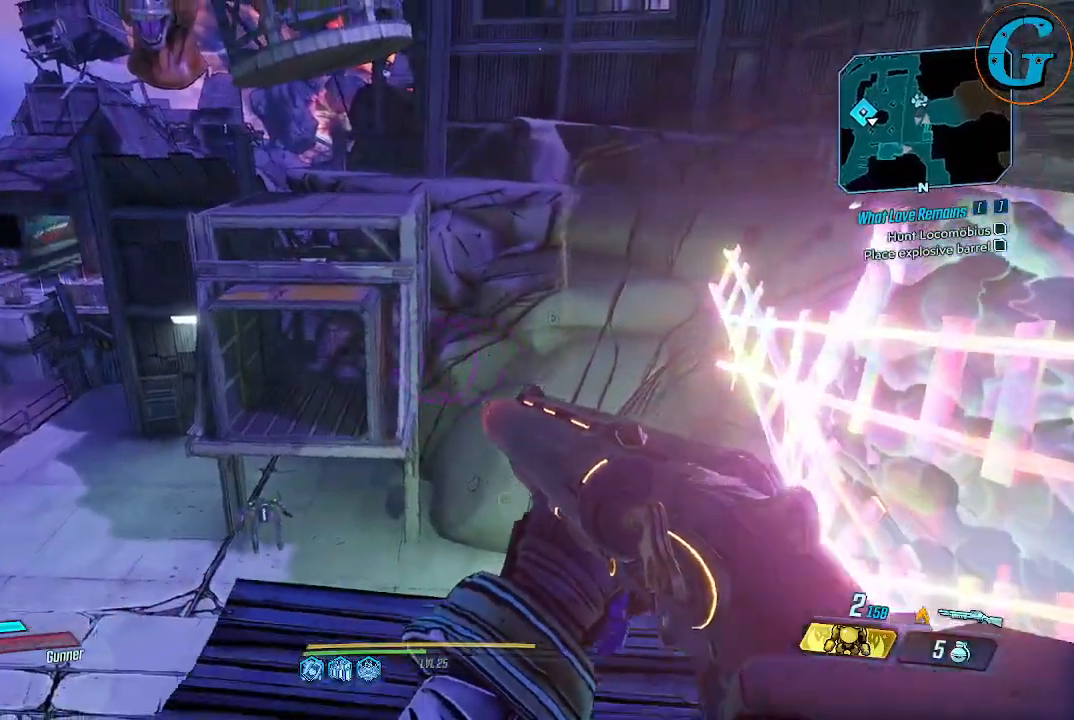
{"keys": ["s"], "mouse": [], "events": []}
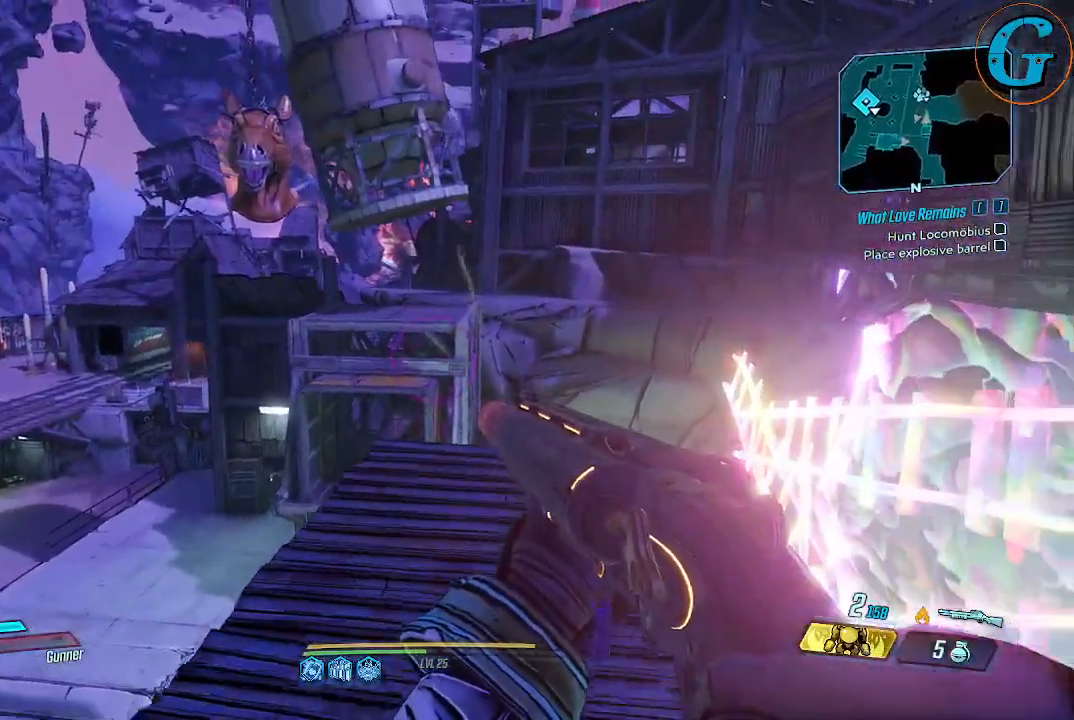
{"keys": [], "mouse": [], "events": [[83, "s", "up"]]}
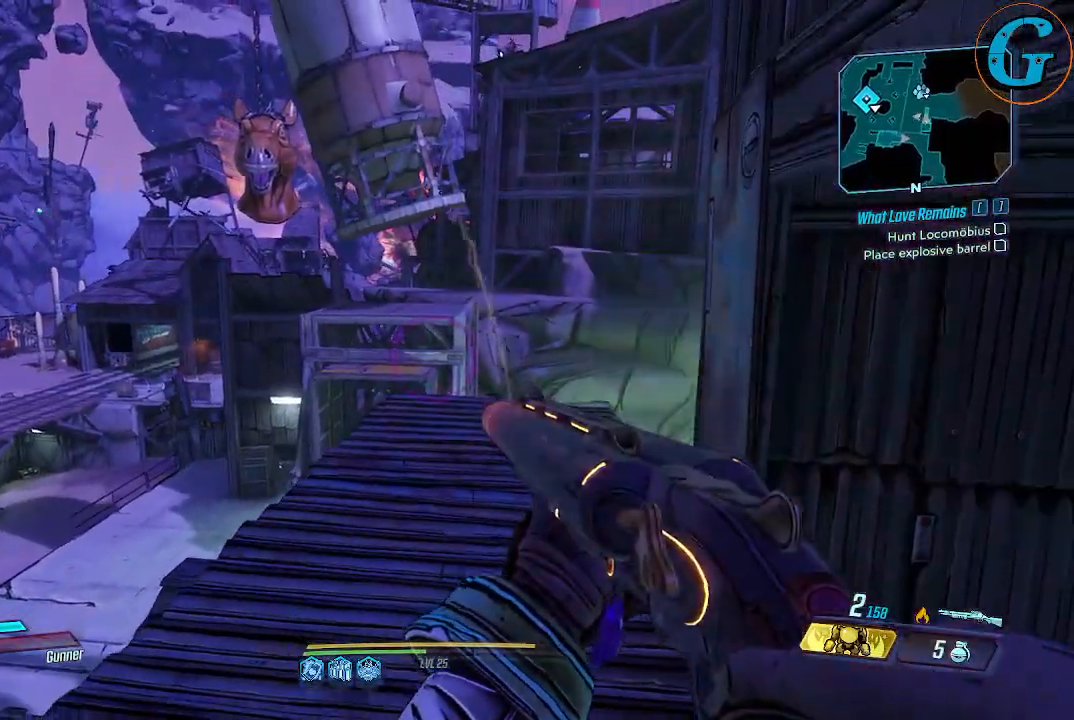
{"keys": ["shift", "w"], "mouse": [], "events": [[100, "w", "down"], [233, "shift", "down"]]}
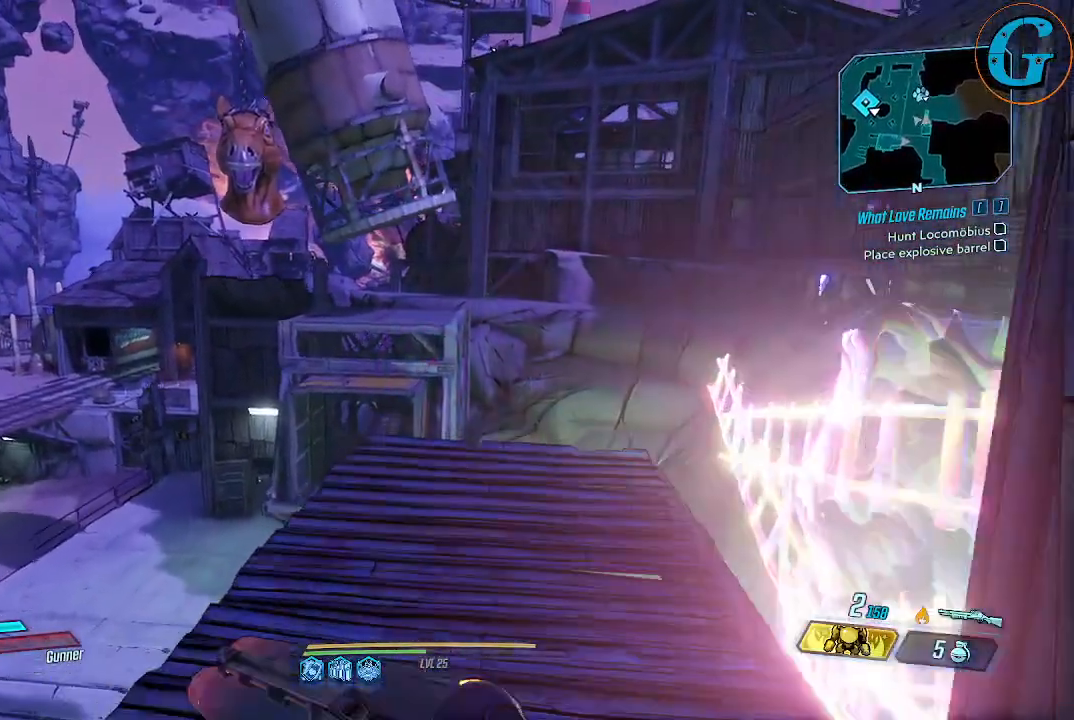
{"keys": ["shift", "w"], "mouse": [], "events": []}
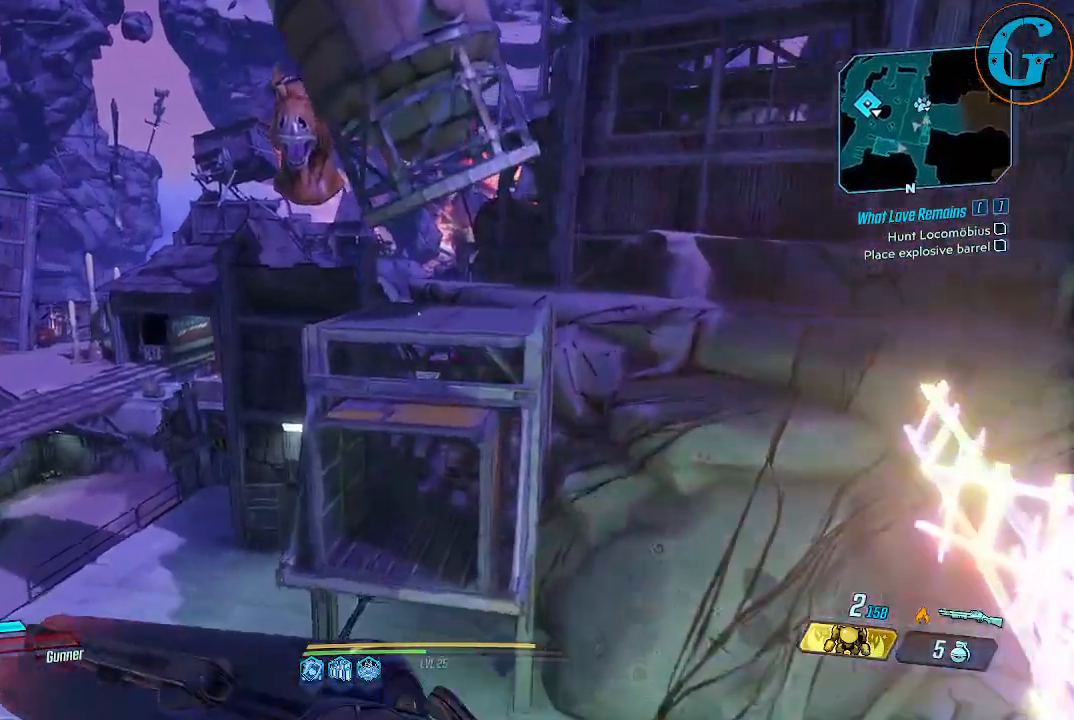
{"keys": ["shift", "space", "w"], "mouse": [], "events": [[83, "space", "down"]]}
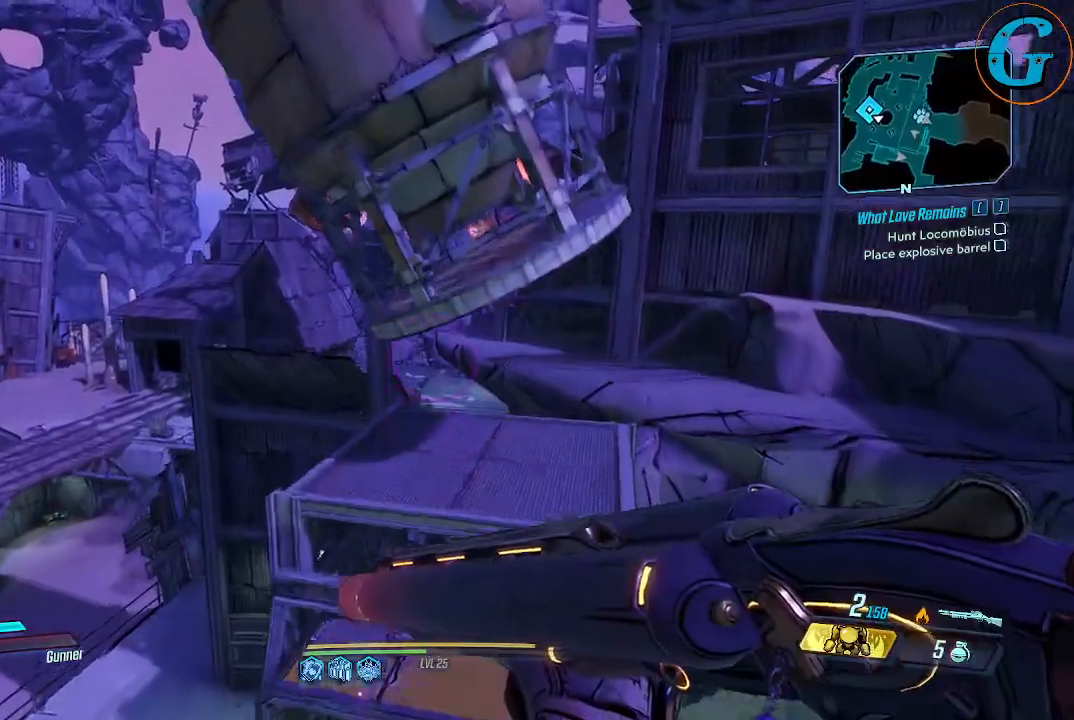
{"keys": ["shift", "space", "w"], "mouse": [], "events": []}
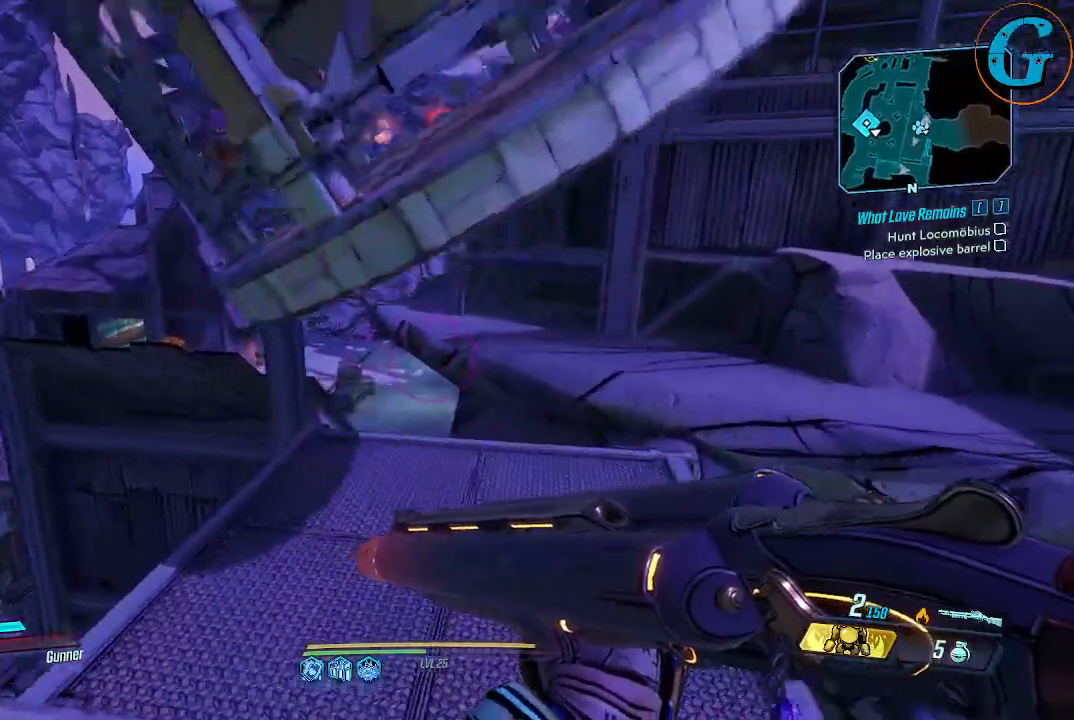
{"keys": [], "mouse": [], "events": [[300, "space", "up"], [350, "shift", "up"], [350, "w", "up"]]}
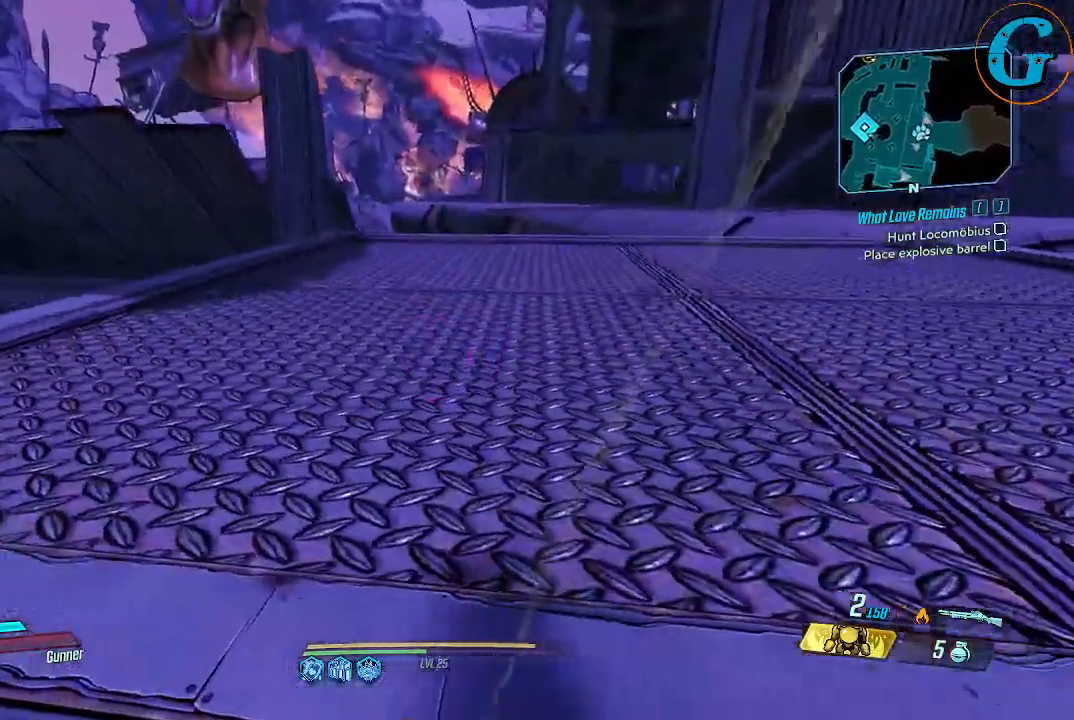
{"keys": ["space", "w"], "mouse": [], "events": [[317, "w", "down"], [367, "space", "down"]]}
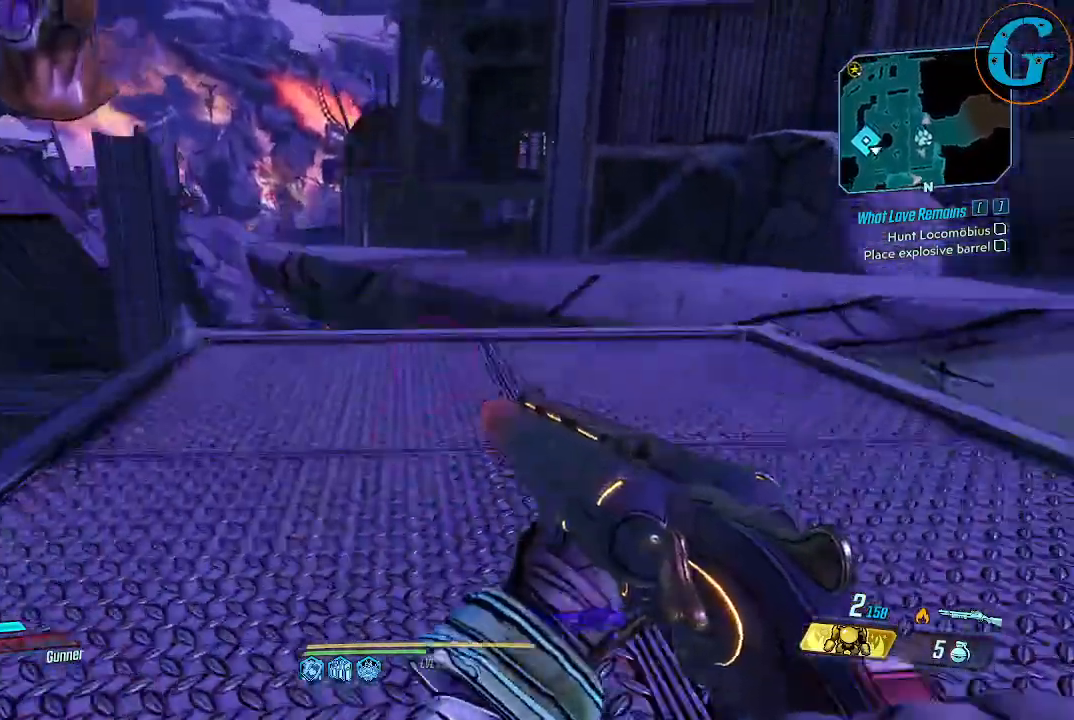
{"keys": ["w"], "mouse": [], "events": [[333, "space", "up"]]}
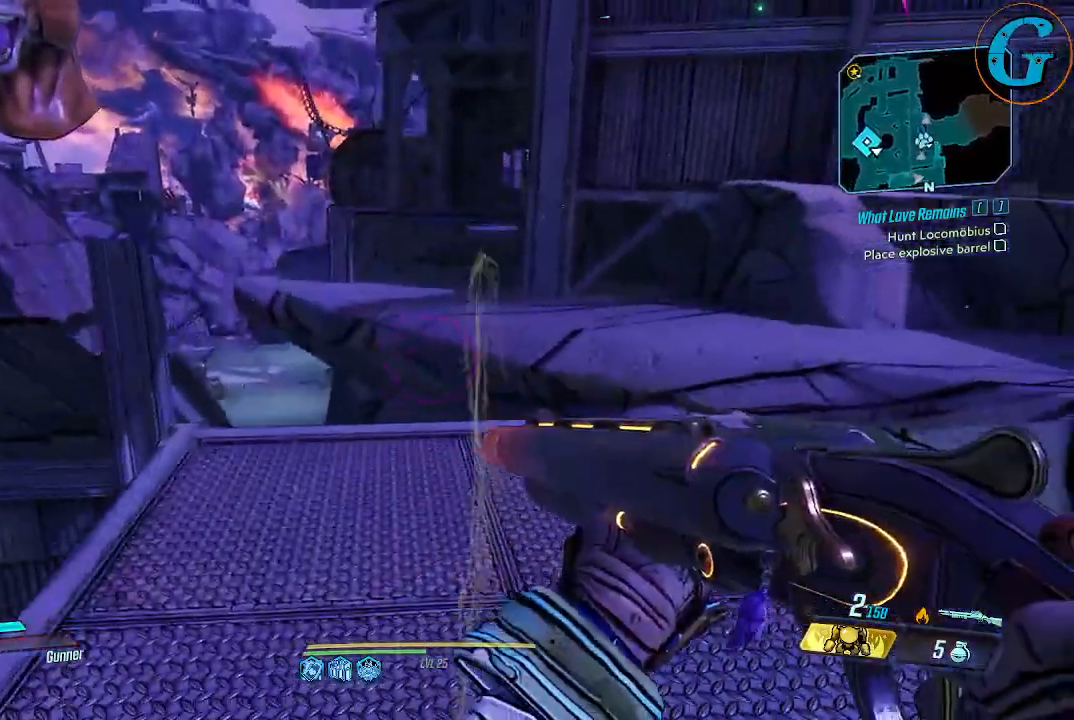
{"keys": ["space", "w"], "mouse": [], "events": [[433, "space", "down"]]}
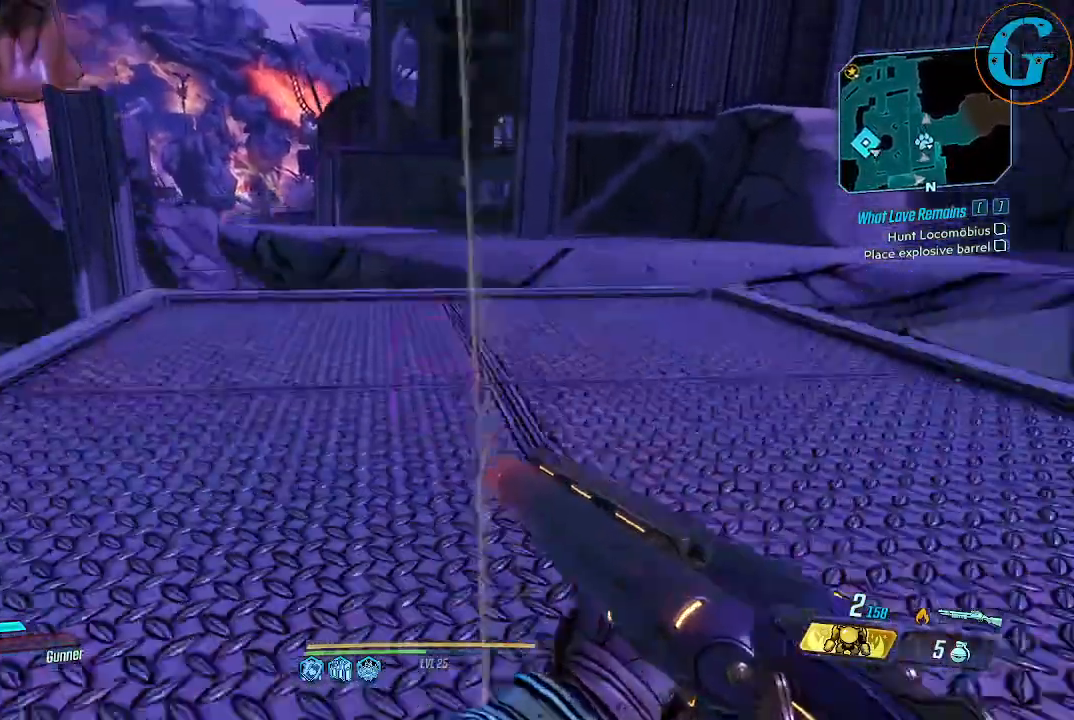
{"keys": ["space", "w"], "mouse": [], "events": []}
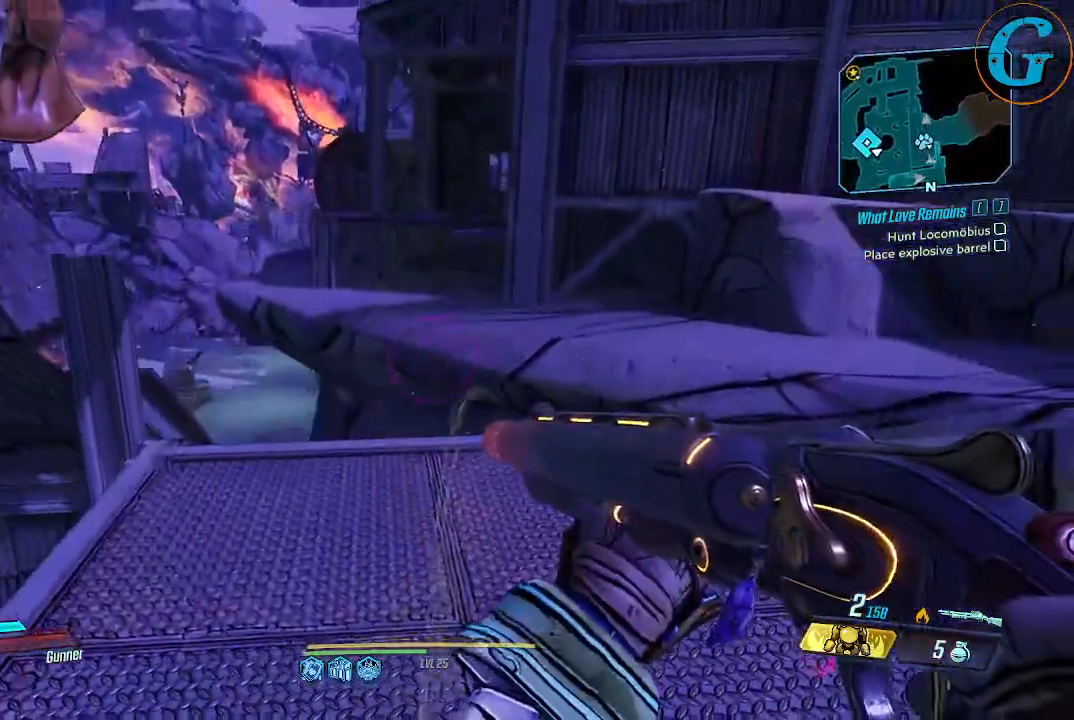
{"keys": [], "mouse": [], "events": [[233, "space", "up"], [233, "w", "up"]]}
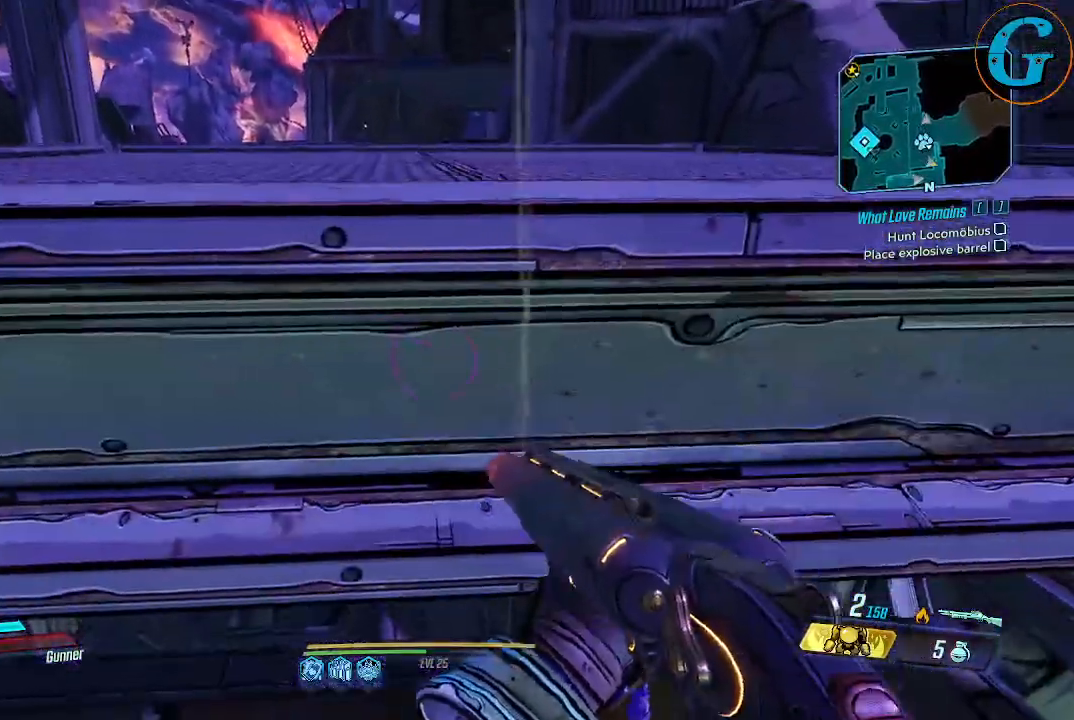
{"keys": ["space", "w"], "mouse": [], "events": [[117, "space", "down"], [117, "w", "down"]]}
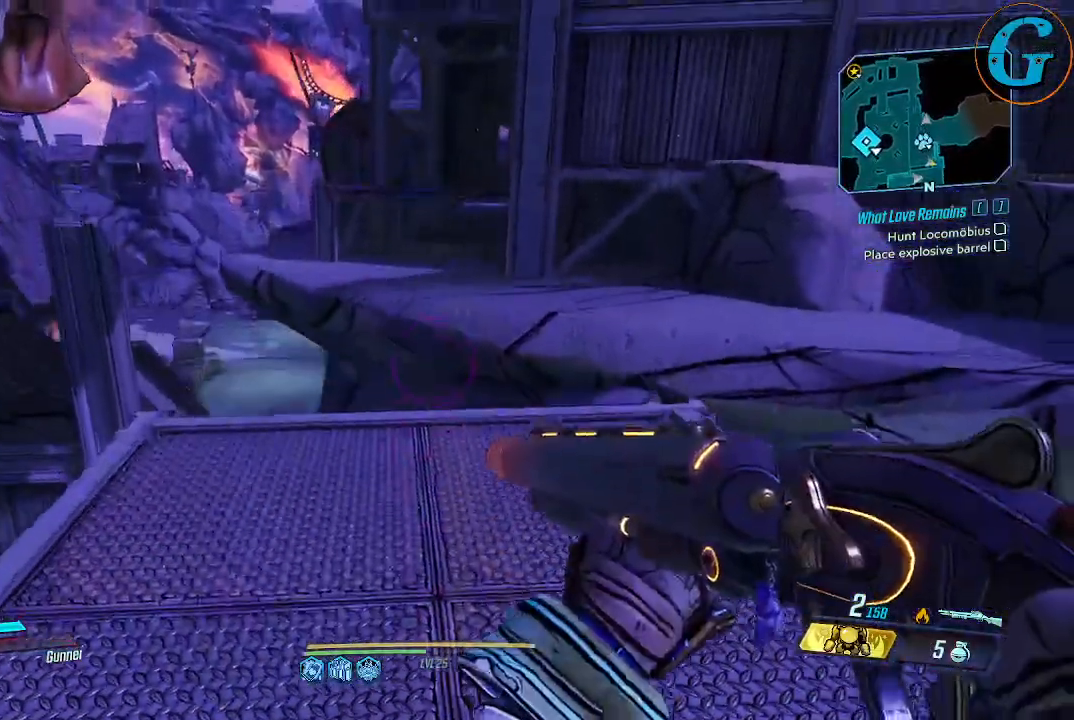
{"keys": [], "mouse": [], "events": [[400, "w", "up"], [450, "space", "up"]]}